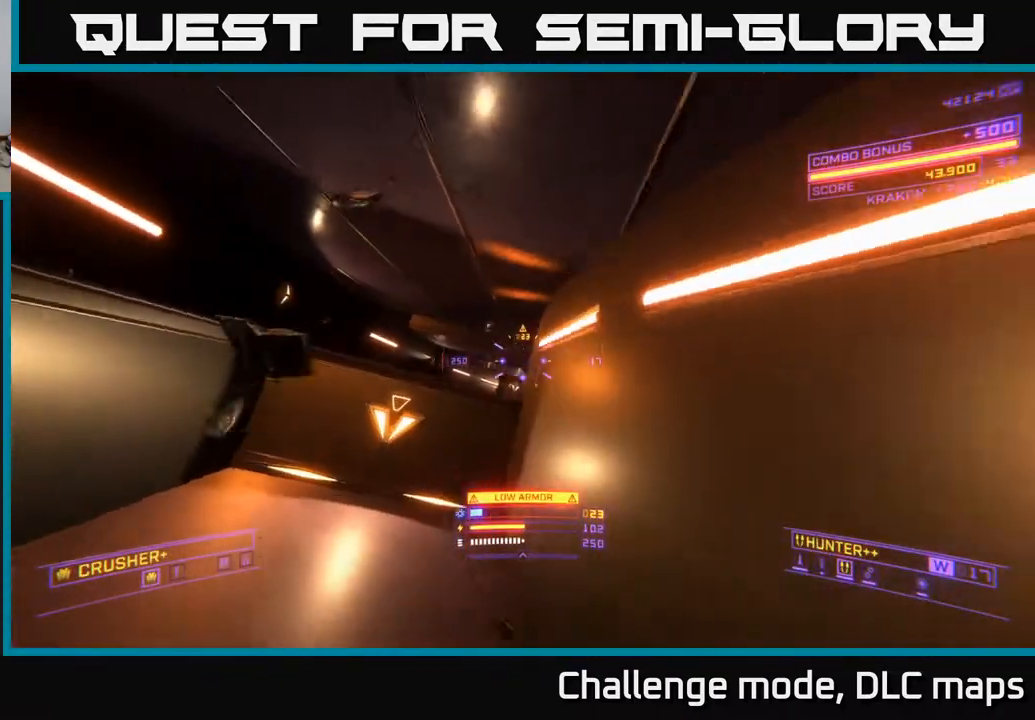
Gameplay with a controller (Xbox layout); each line is a JSON object with the inputs held at the frame after it. "events" lists button and stick changes between this image and that frame as [ms after this image, input, new state], when the widget could be followed in between.
{"buttons": ["L1", "R3"], "left_stick": "up", "right_stick": "down-right", "events": [[100, "L1", "down"], [167, "right_stick", "center"], [400, "right_stick", "down-right"], [450, "R3", "down"]]}
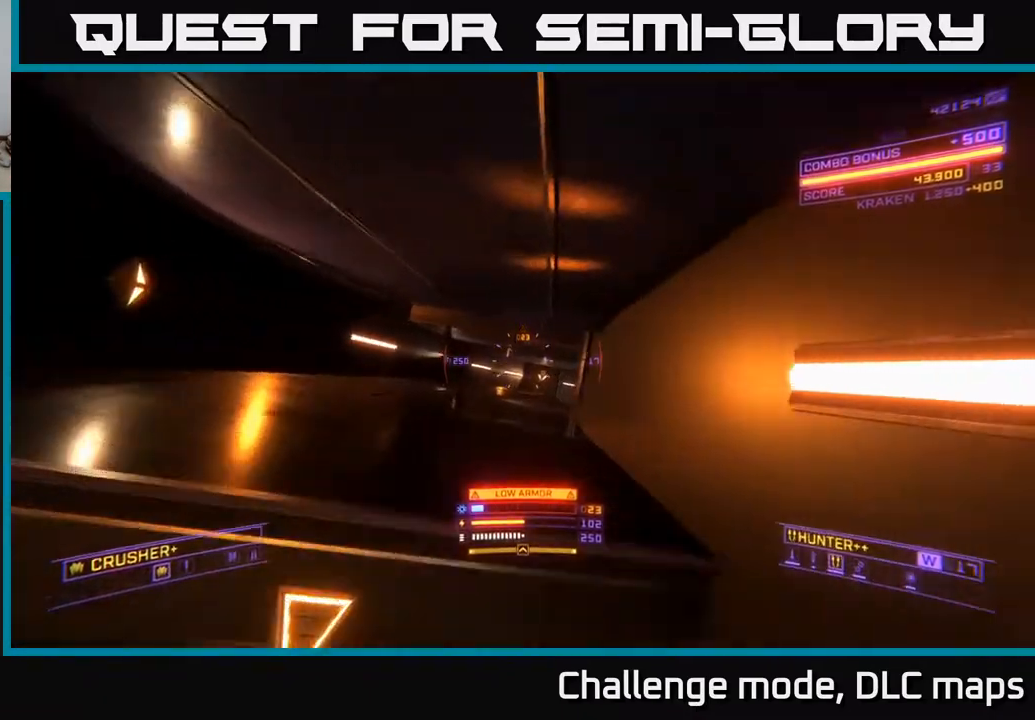
{"buttons": ["X"], "left_stick": "up-left", "right_stick": "right", "events": [[50, "R3", "up"], [50, "right_stick", "right"], [433, "L1", "up"], [433, "X", "down"], [433, "left_stick", "up-left"]]}
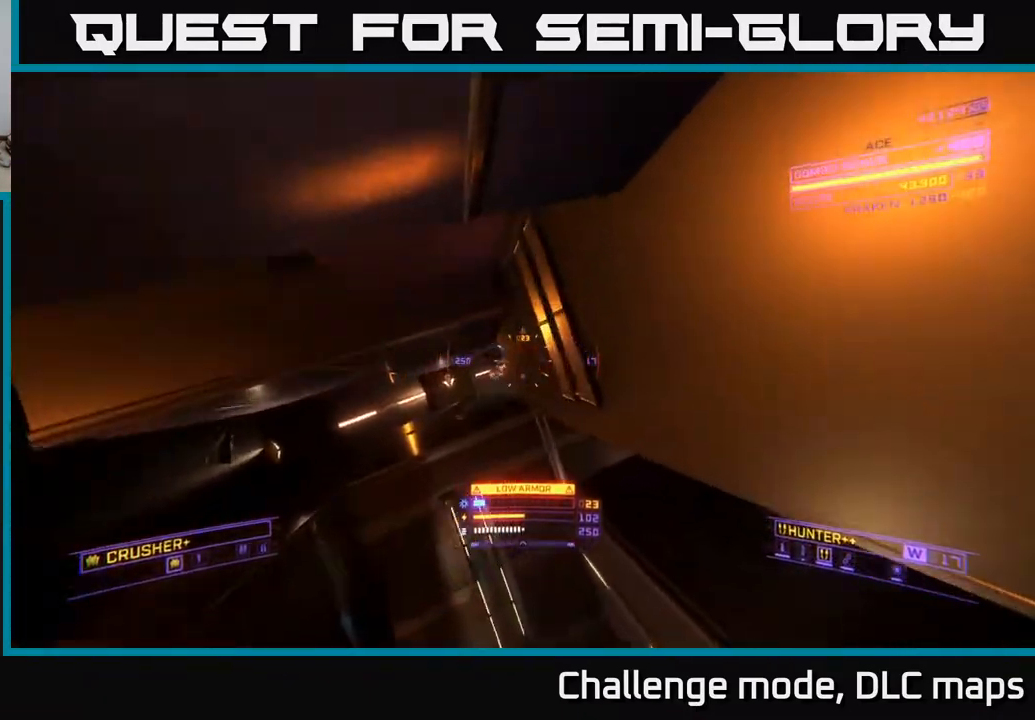
{"buttons": [], "left_stick": "up", "right_stick": "center", "events": [[100, "left_stick", "up-right"], [183, "left_stick", "right"], [333, "left_stick", "up"], [383, "X", "up"], [383, "right_stick", "center"]]}
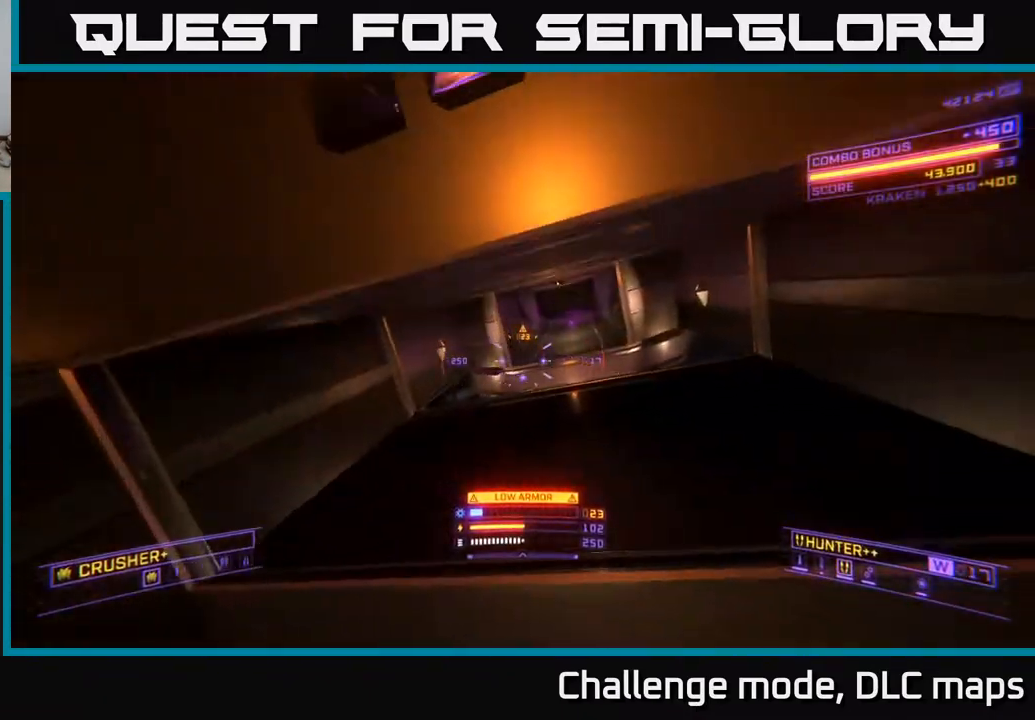
{"buttons": [], "left_stick": "up", "right_stick": "center", "events": [[17, "right_stick", "up"], [150, "A", "down"], [300, "right_stick", "center"], [333, "A", "up"]]}
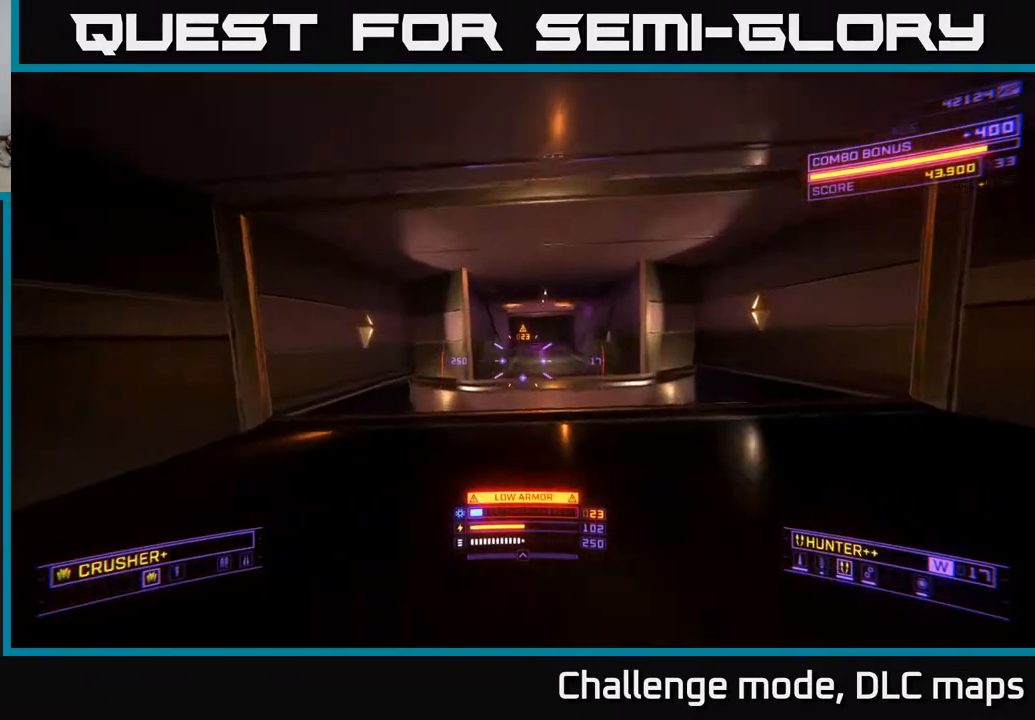
{"buttons": ["X"], "left_stick": "up-left", "right_stick": "left", "events": [[83, "right_stick", "left"], [100, "left_stick", "up-right"], [433, "X", "down"], [467, "left_stick", "up-left"]]}
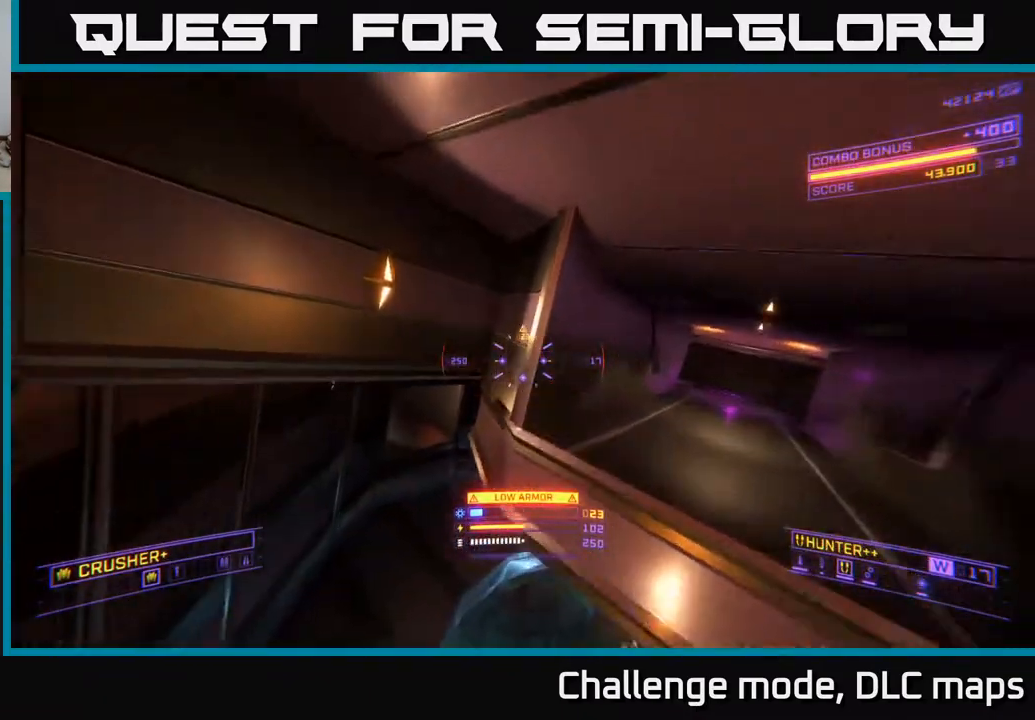
{"buttons": ["X"], "left_stick": "up-right", "right_stick": "up-right", "events": [[33, "left_stick", "left"], [50, "right_stick", "center"], [400, "left_stick", "up"], [417, "right_stick", "up-right"], [450, "left_stick", "up-right"]]}
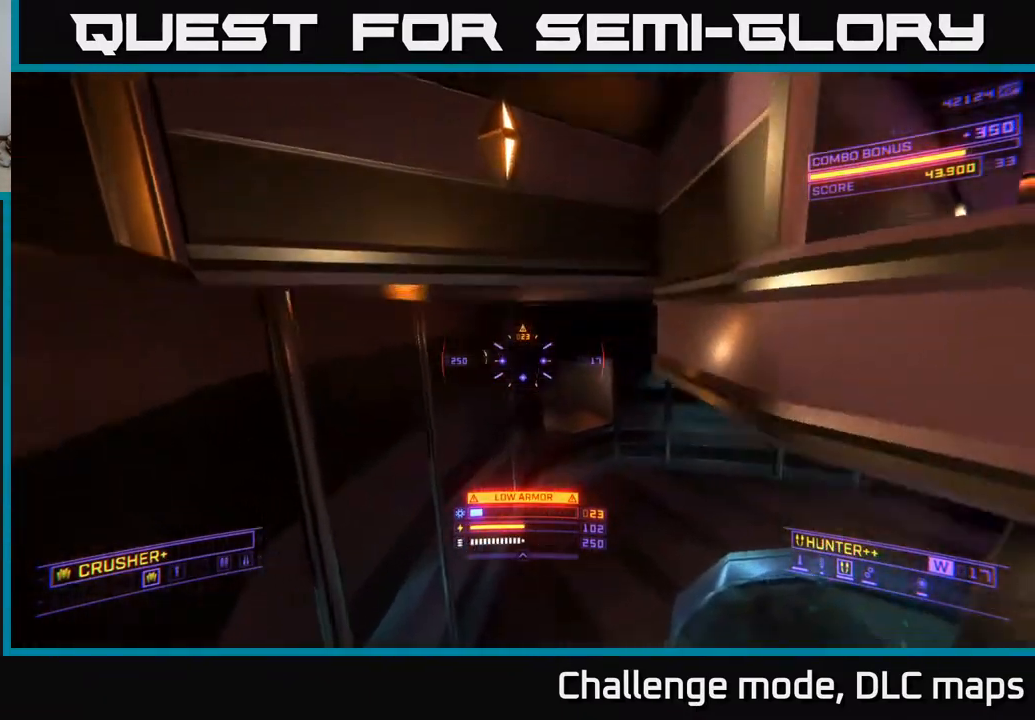
{"buttons": ["L1"], "left_stick": "up-right", "right_stick": "center", "events": [[33, "X", "up"], [67, "L1", "down"], [83, "left_stick", "up"], [200, "right_stick", "center"], [383, "left_stick", "up-right"]]}
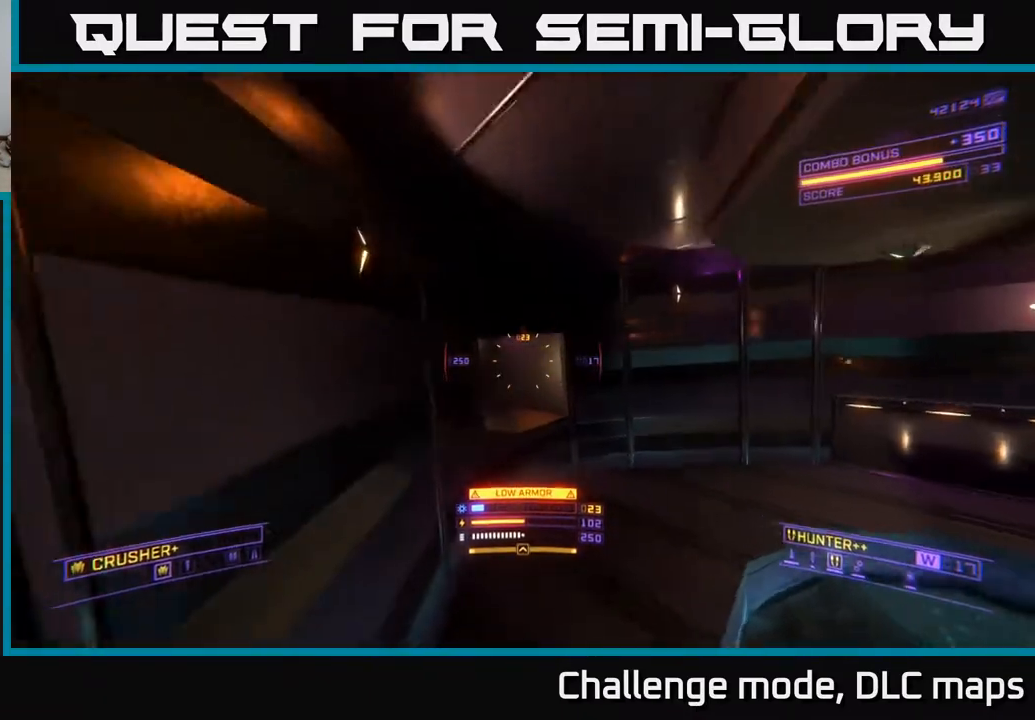
{"buttons": ["L1"], "left_stick": "up-right", "right_stick": "left", "events": [[133, "right_stick", "left"]]}
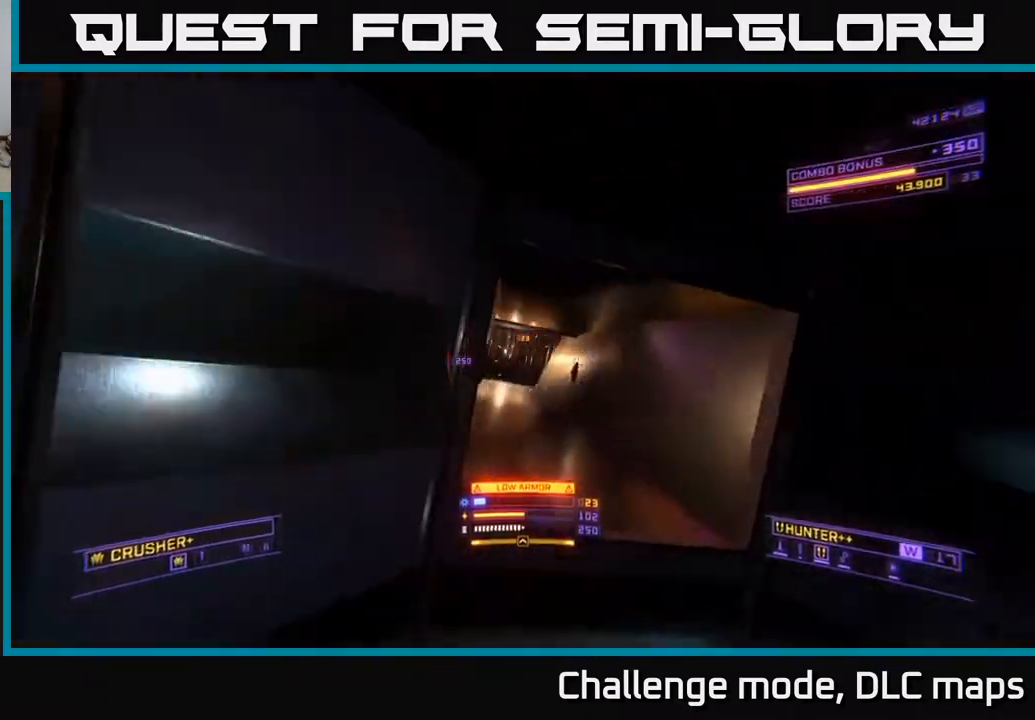
{"buttons": [], "left_stick": "right", "right_stick": "left", "events": [[100, "L1", "up"], [183, "X", "down"], [233, "left_stick", "right"], [333, "X", "up"]]}
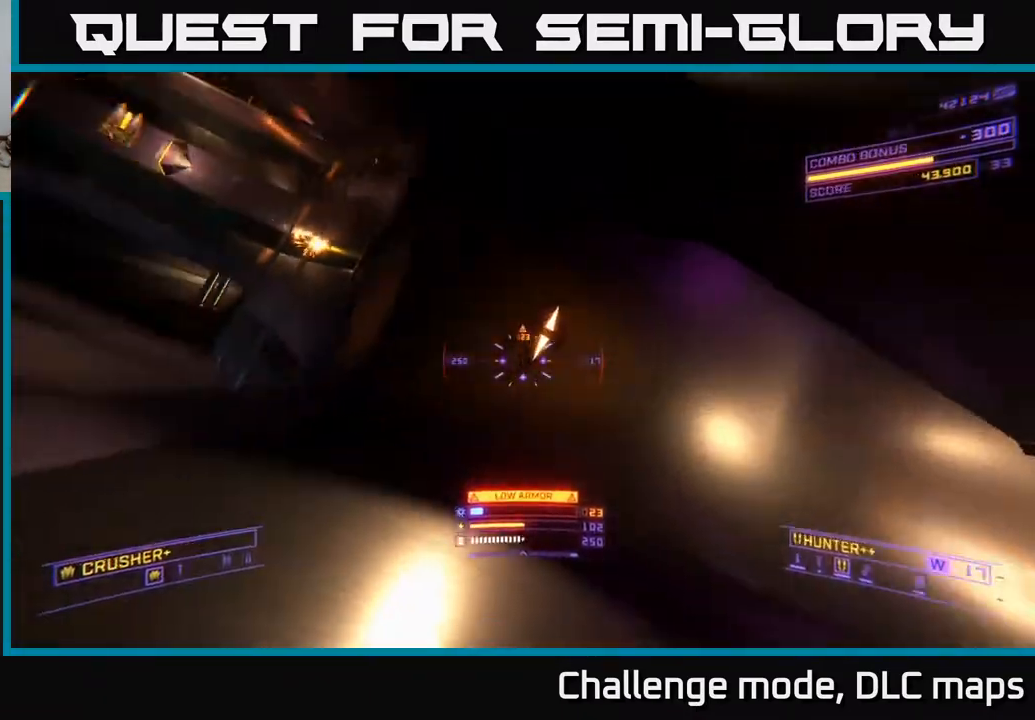
{"buttons": [], "left_stick": "up-right", "right_stick": "center", "events": [[83, "left_stick", "down"], [233, "left_stick", "right"], [250, "right_stick", "center"], [283, "A", "down"], [433, "A", "up"], [483, "left_stick", "up-right"]]}
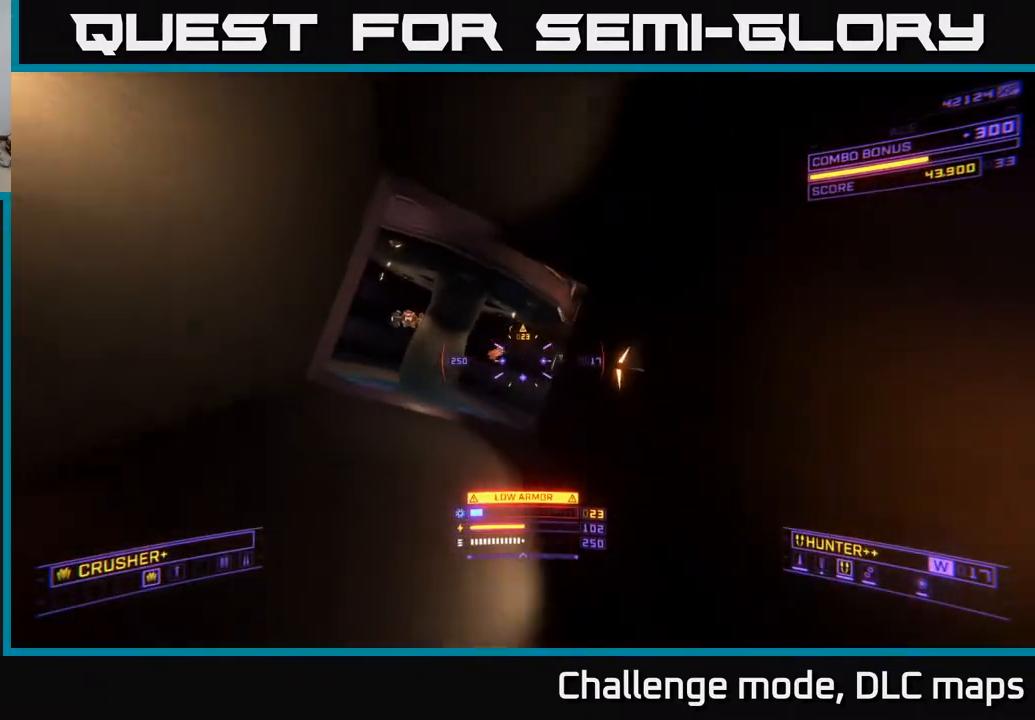
{"buttons": ["X"], "left_stick": "up-left", "right_stick": "center", "events": [[183, "right_stick", "left"], [233, "left_stick", "right"], [367, "right_stick", "center"], [417, "left_stick", "up-left"], [500, "X", "down"]]}
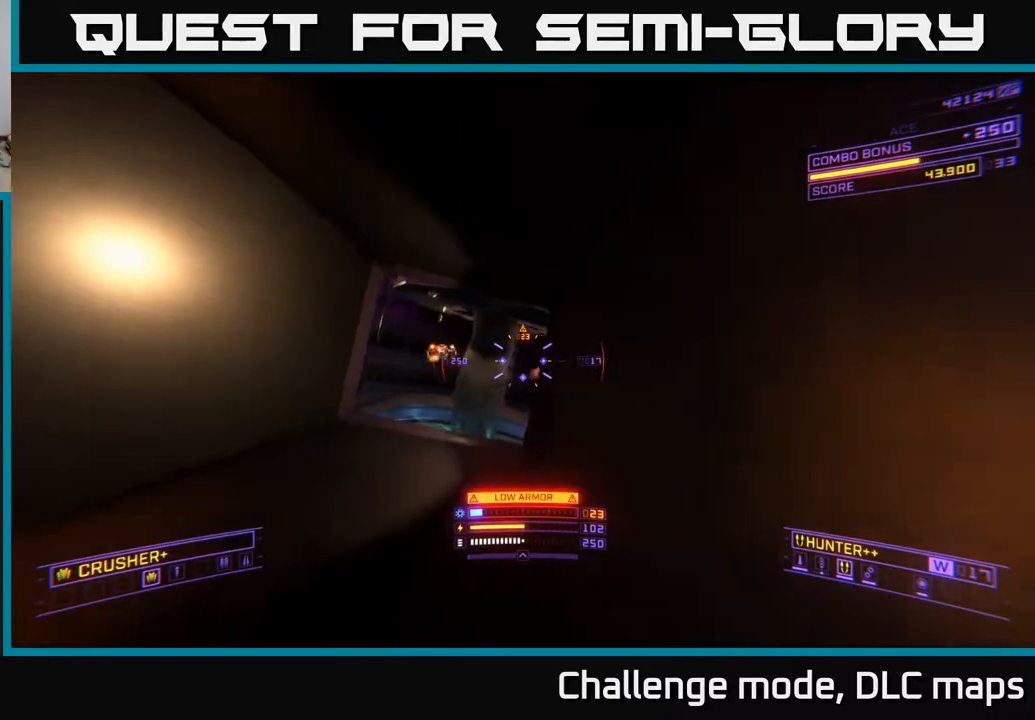
{"buttons": [], "left_stick": "left", "right_stick": "center", "events": [[450, "X", "up"], [500, "left_stick", "left"]]}
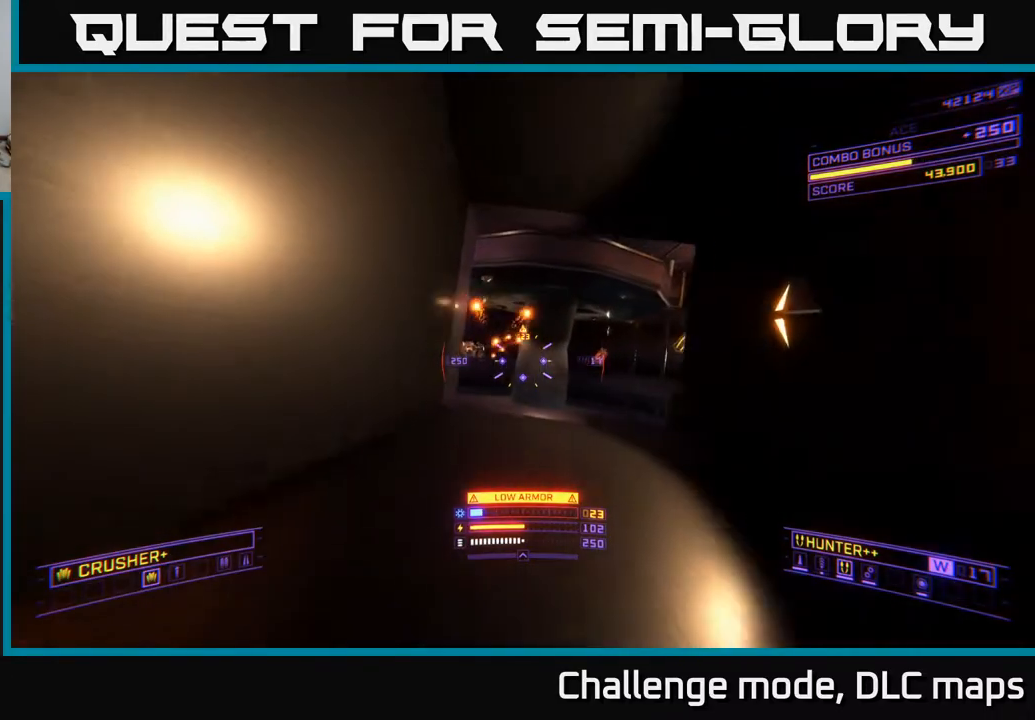
{"buttons": [], "left_stick": "down-left", "right_stick": "center", "events": [[233, "left_stick", "down-left"], [250, "right_stick", "right"], [417, "right_stick", "center"]]}
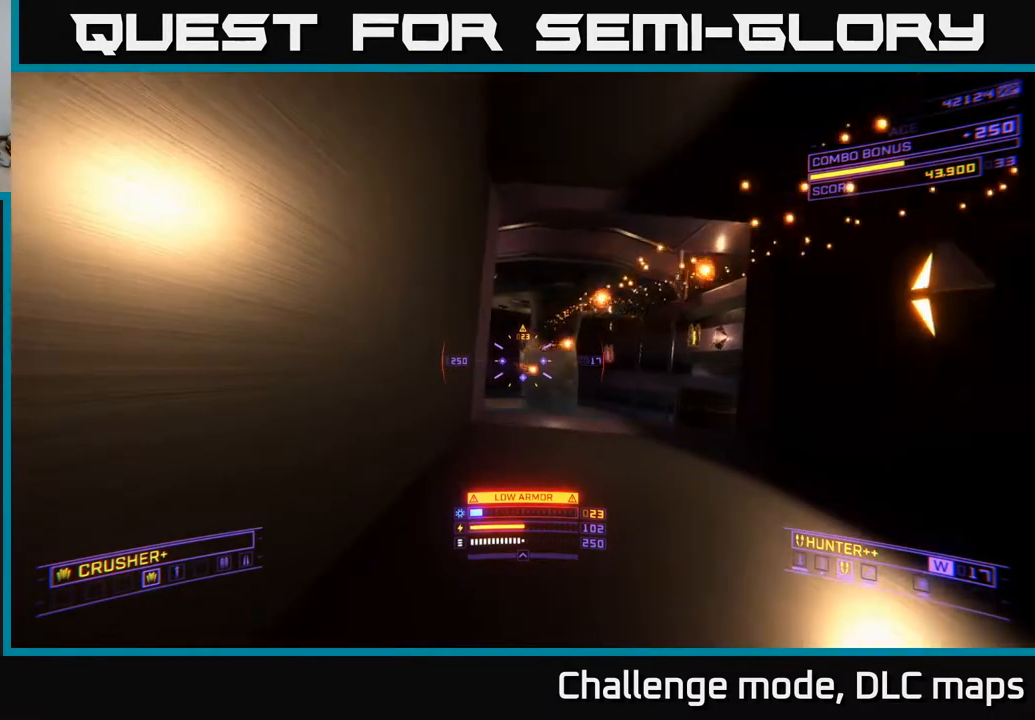
{"buttons": ["A"], "left_stick": "up-right", "right_stick": "center", "events": [[133, "left_stick", "left"], [167, "right_stick", "right"], [333, "A", "down"], [367, "left_stick", "up-right"], [500, "right_stick", "center"]]}
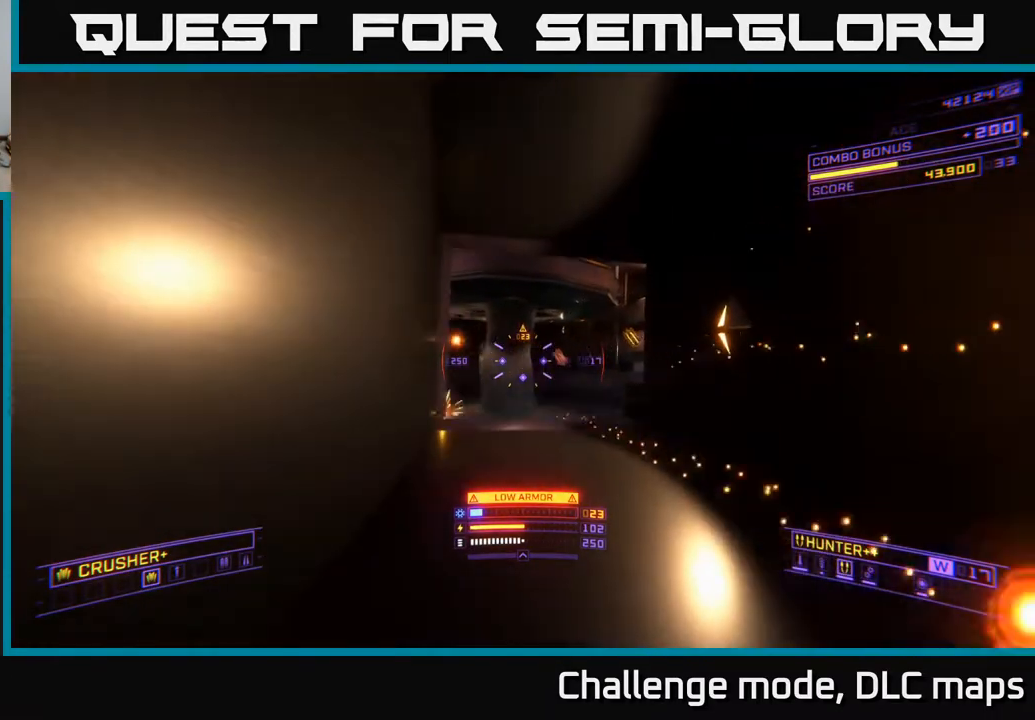
{"buttons": ["L1"], "left_stick": "up", "right_stick": "center", "events": [[50, "left_stick", "up"], [117, "A", "up"], [117, "right_stick", "left"], [133, "L1", "down"], [250, "X", "down"], [367, "right_stick", "center"], [400, "X", "up"]]}
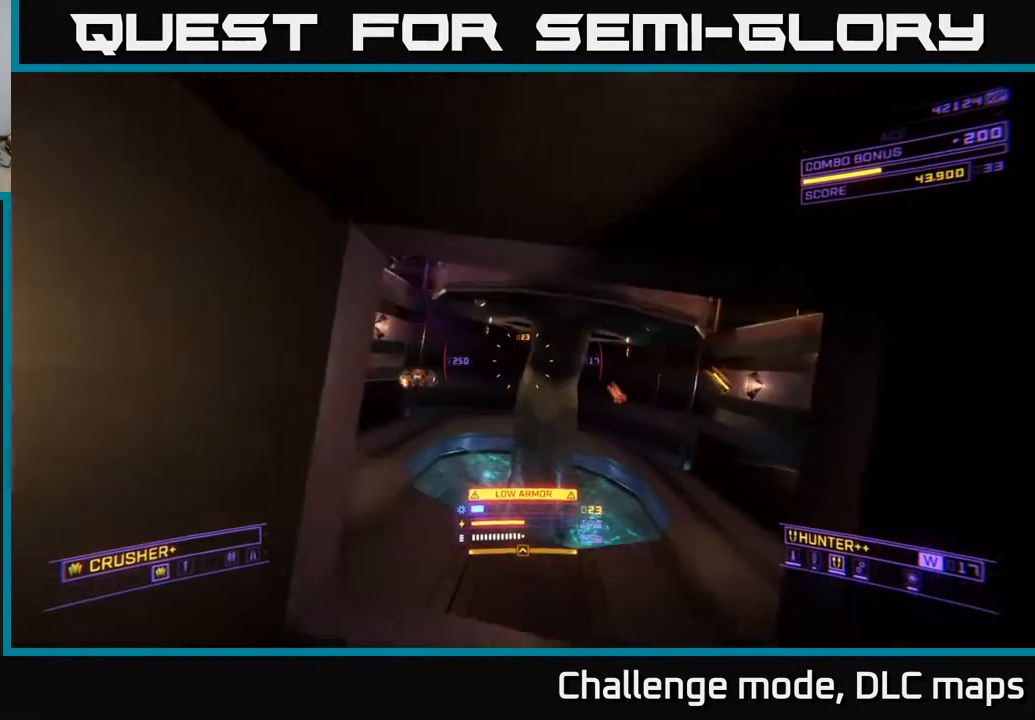
{"buttons": ["X"], "left_stick": "up-right", "right_stick": "right", "events": [[50, "right_stick", "left"], [100, "left_stick", "up-right"], [117, "X", "down"], [183, "L1", "up"], [317, "right_stick", "center"], [467, "right_stick", "right"]]}
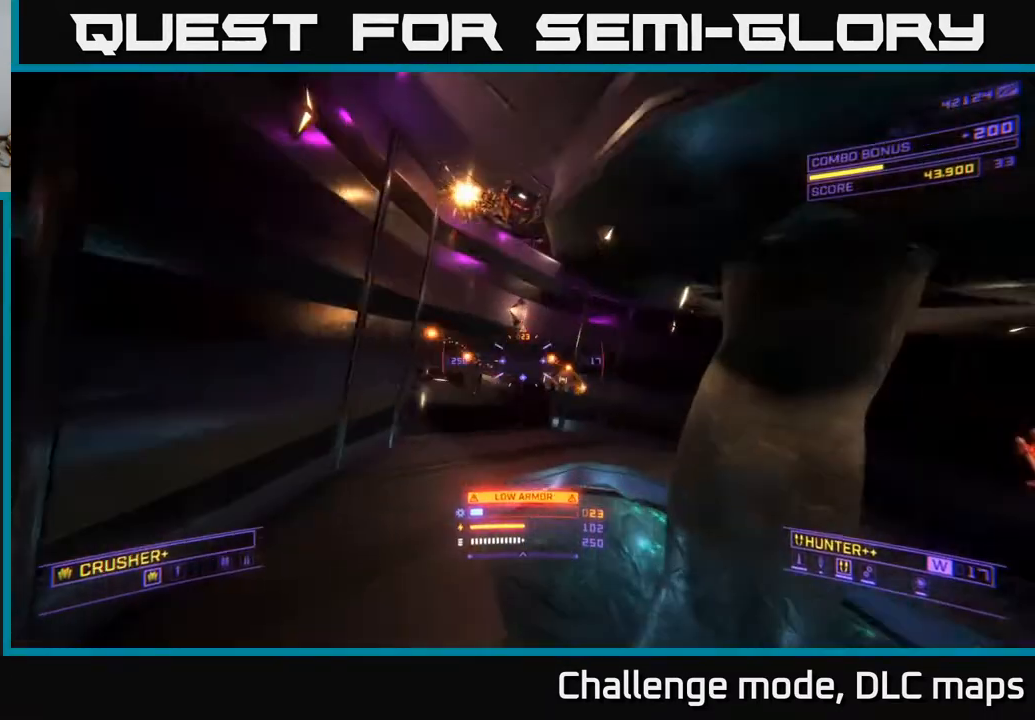
{"buttons": [], "left_stick": "up-left", "right_stick": "up-left", "events": [[83, "left_stick", "up-left"], [133, "R2", "down"], [133, "right_stick", "center"], [200, "R2", "up"], [333, "right_stick", "up-left"], [350, "X", "up"]]}
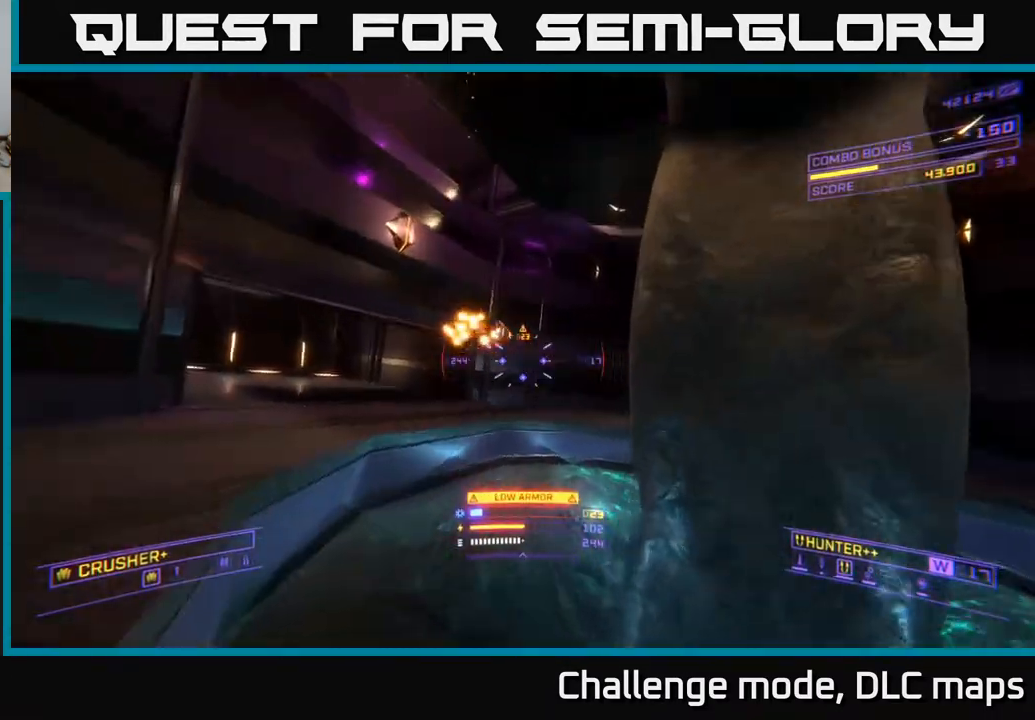
{"buttons": ["X"], "left_stick": "up-left", "right_stick": "center", "events": [[33, "left_stick", "up"], [50, "A", "down"], [67, "right_stick", "center"], [117, "R2", "down"], [183, "R2", "up"], [250, "right_stick", "down"], [283, "A", "up"], [300, "left_stick", "up-left"], [383, "X", "down"], [417, "R2", "down"], [433, "right_stick", "center"], [483, "R2", "up"]]}
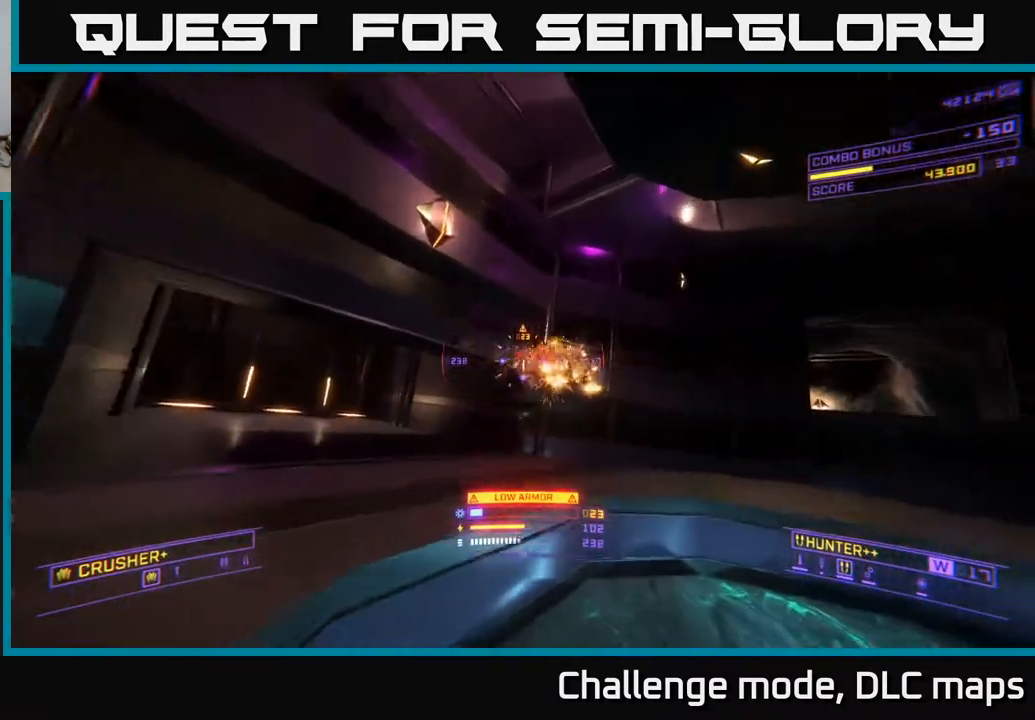
{"buttons": ["A", "R2"], "left_stick": "up-right", "right_stick": "up", "events": [[67, "right_stick", "right"], [150, "right_stick", "up-right"], [183, "X", "up"], [300, "right_stick", "up"], [433, "left_stick", "up-right"], [467, "A", "down"], [467, "R2", "down"]]}
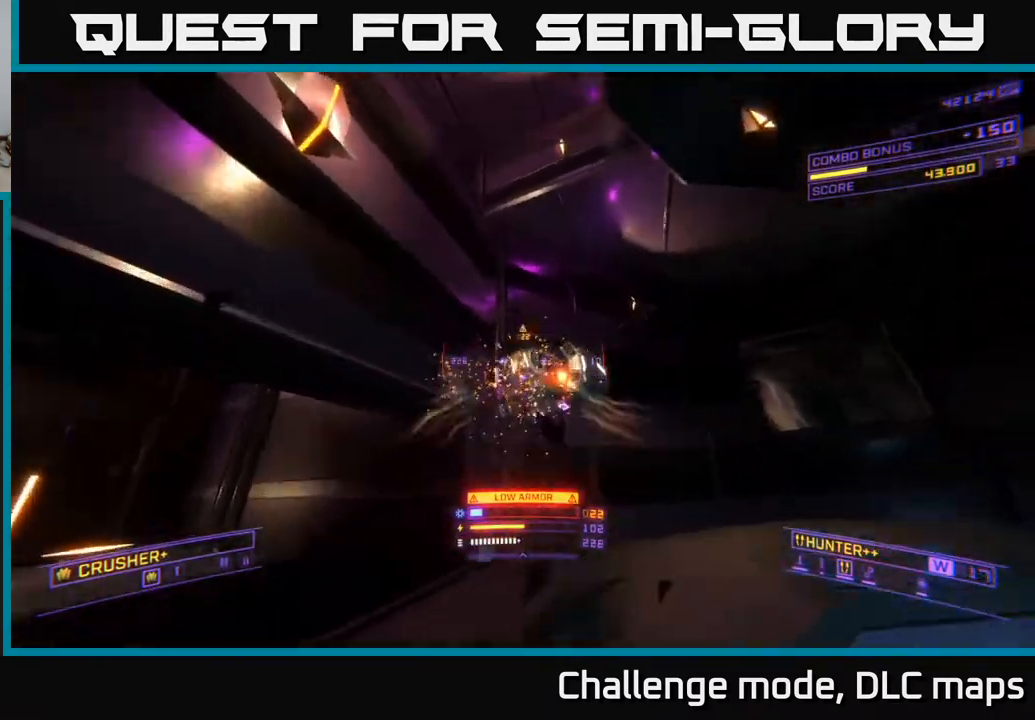
{"buttons": ["X"], "left_stick": "up-right", "right_stick": "down-left", "events": [[33, "right_stick", "down"], [100, "R2", "up"], [317, "A", "up"], [317, "left_stick", "up"], [350, "X", "down"], [367, "right_stick", "down-left"], [450, "left_stick", "up-right"]]}
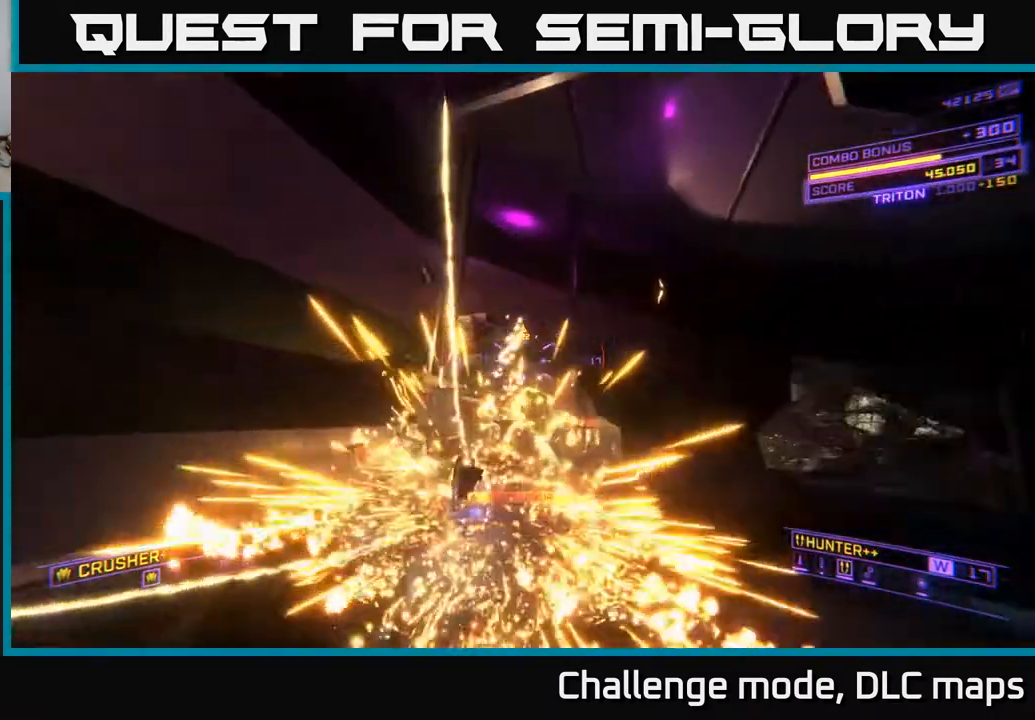
{"buttons": [], "left_stick": "up-left", "right_stick": "left", "events": [[17, "right_stick", "left"], [383, "left_stick", "up-left"], [483, "X", "up"]]}
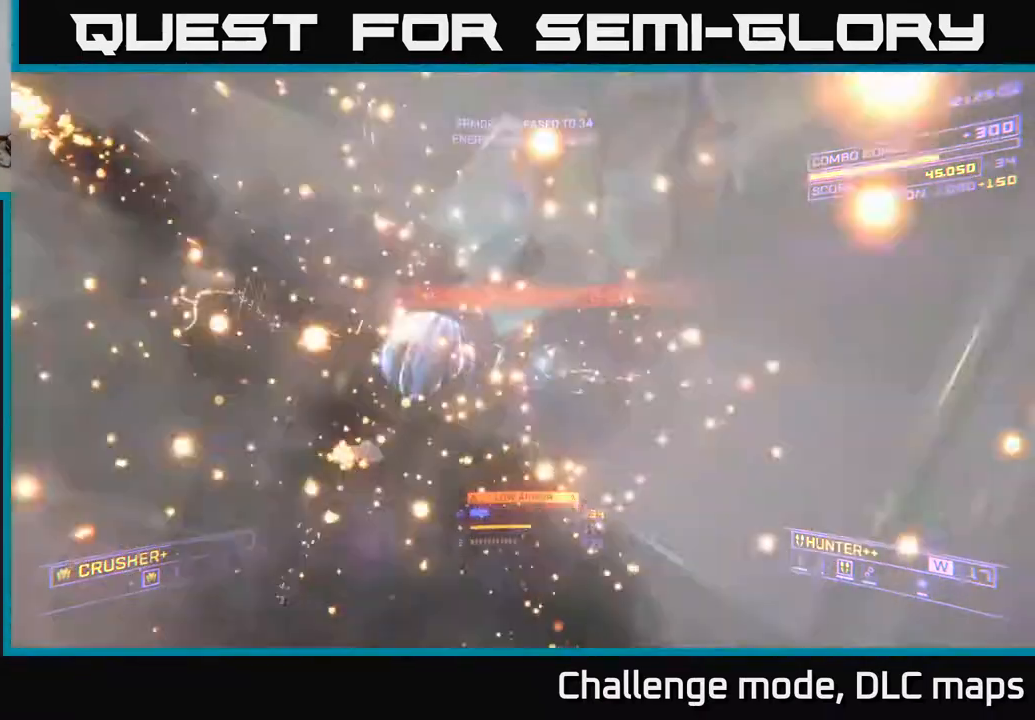
{"buttons": ["L1"], "left_stick": "up", "right_stick": "right", "events": [[83, "A", "down"], [217, "left_stick", "up"], [267, "right_stick", "right"], [317, "A", "up"], [500, "L1", "down"]]}
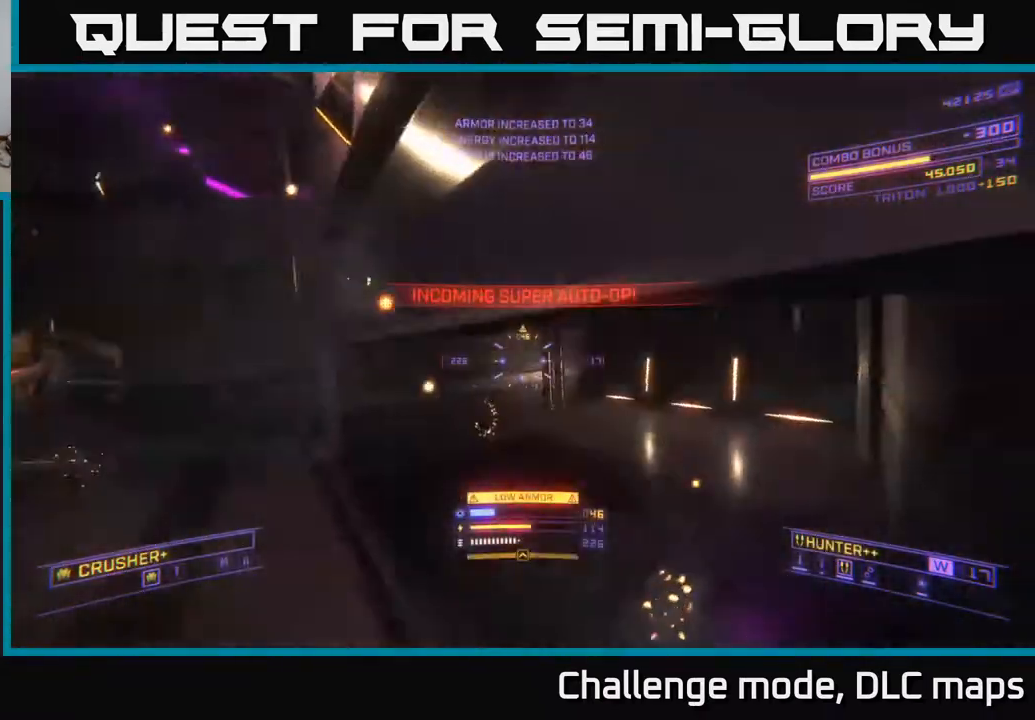
{"buttons": ["X", "L1"], "left_stick": "left", "right_stick": "right", "events": [[50, "X", "down"], [183, "L1", "up"], [417, "L1", "down"], [500, "left_stick", "left"]]}
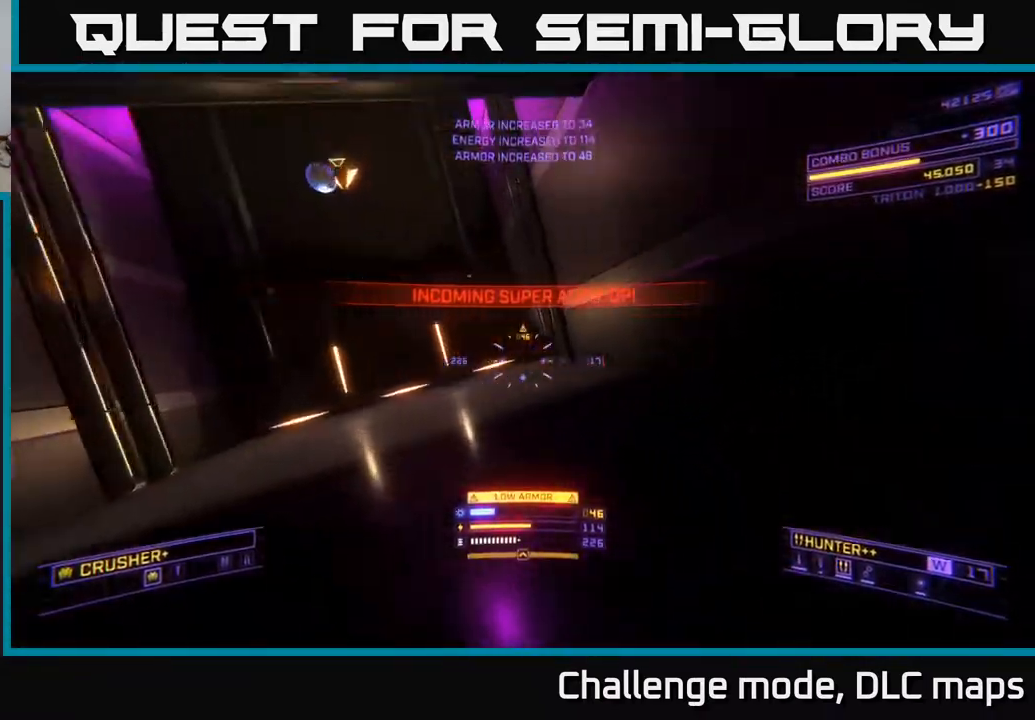
{"buttons": [], "left_stick": "down-left", "right_stick": "right", "events": [[50, "L1", "up"], [67, "X", "up"], [250, "left_stick", "down-left"]]}
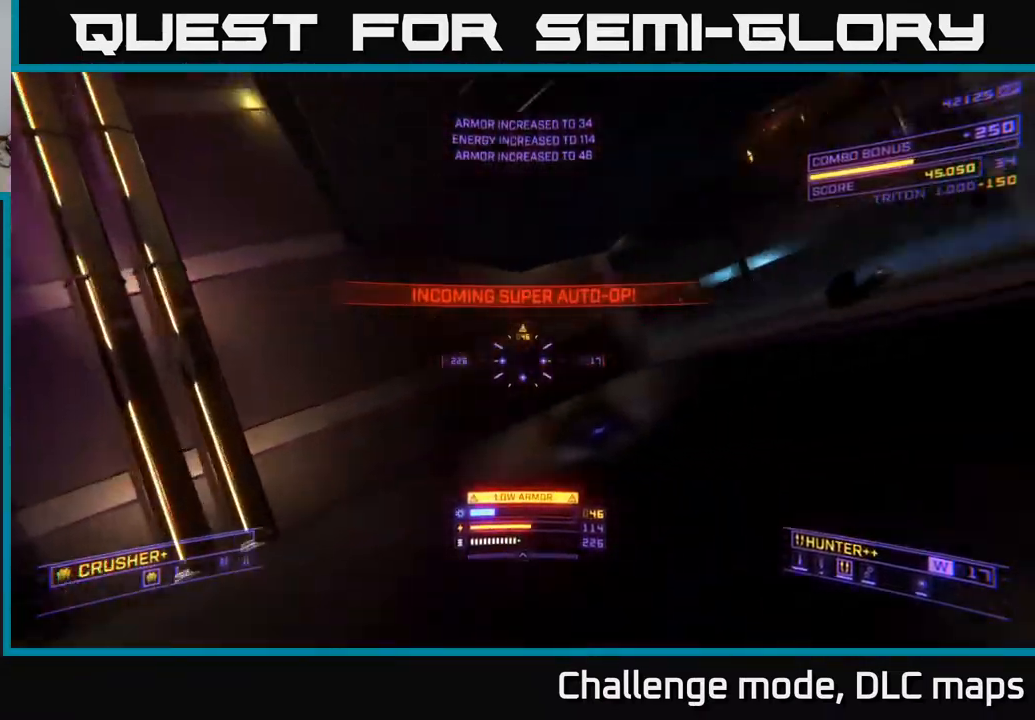
{"buttons": ["L1"], "left_stick": "up", "right_stick": "center", "events": [[83, "left_stick", "left"], [167, "right_stick", "center"], [333, "X", "down"], [333, "left_stick", "up"], [433, "X", "up"], [500, "L1", "down"]]}
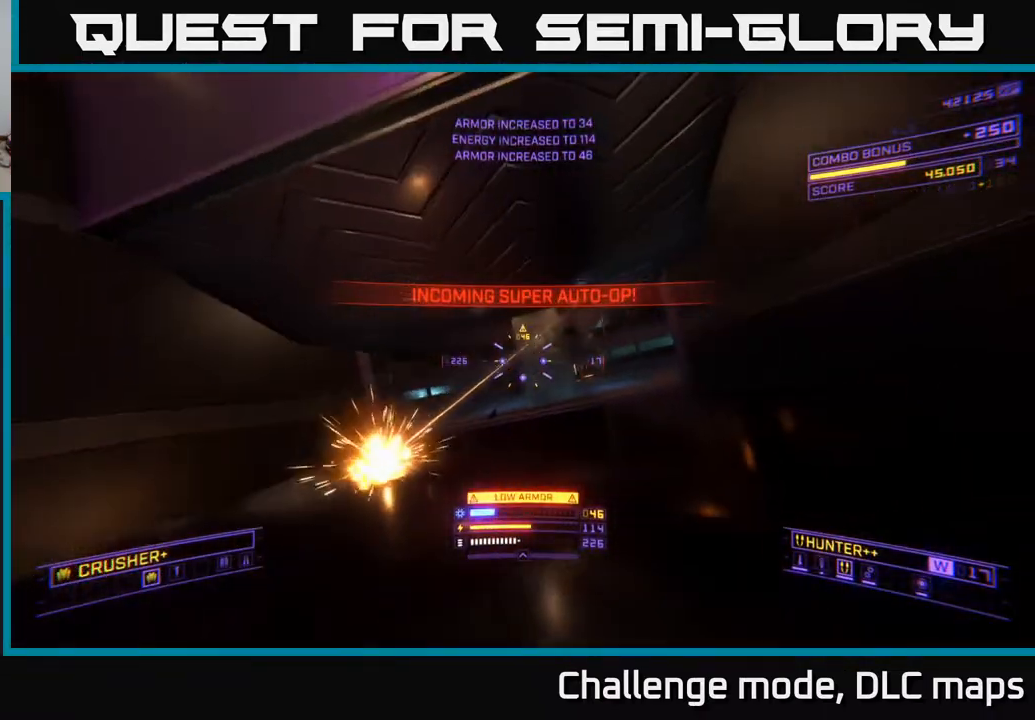
{"buttons": ["L1"], "left_stick": "up-left", "right_stick": "up-right", "events": [[50, "right_stick", "right"], [200, "left_stick", "up-left"], [350, "right_stick", "center"], [417, "right_stick", "right"], [467, "right_stick", "up-right"]]}
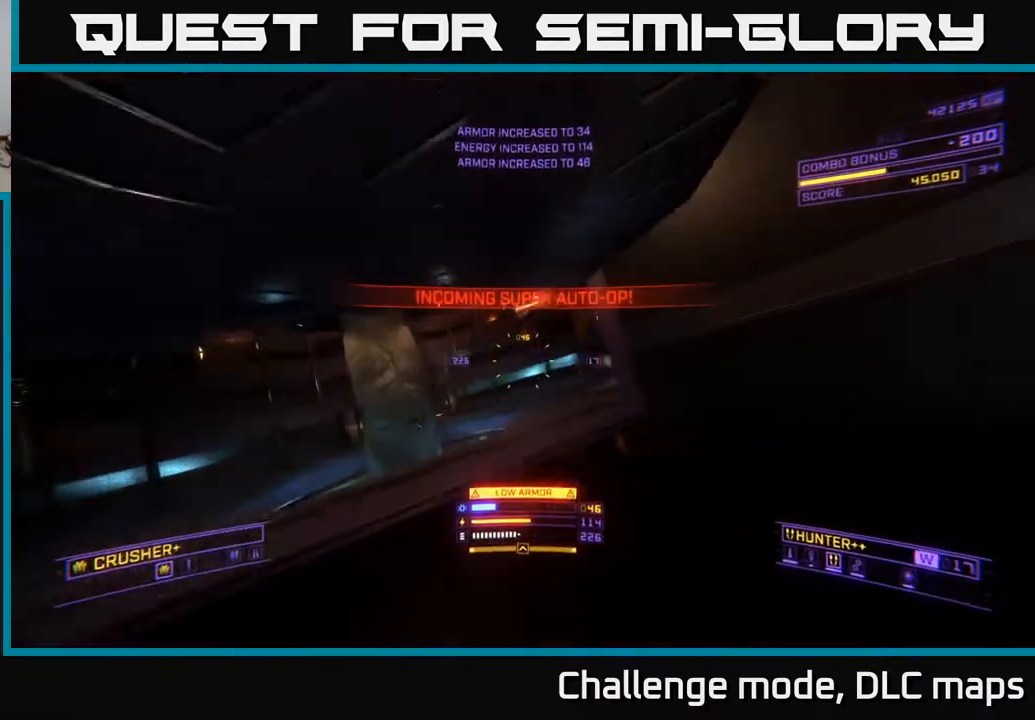
{"buttons": [], "left_stick": "up", "right_stick": "up", "events": [[33, "X", "down"], [133, "left_stick", "left"], [200, "L1", "up"], [233, "right_stick", "up"], [367, "left_stick", "up-left"], [467, "X", "up"], [467, "left_stick", "up"]]}
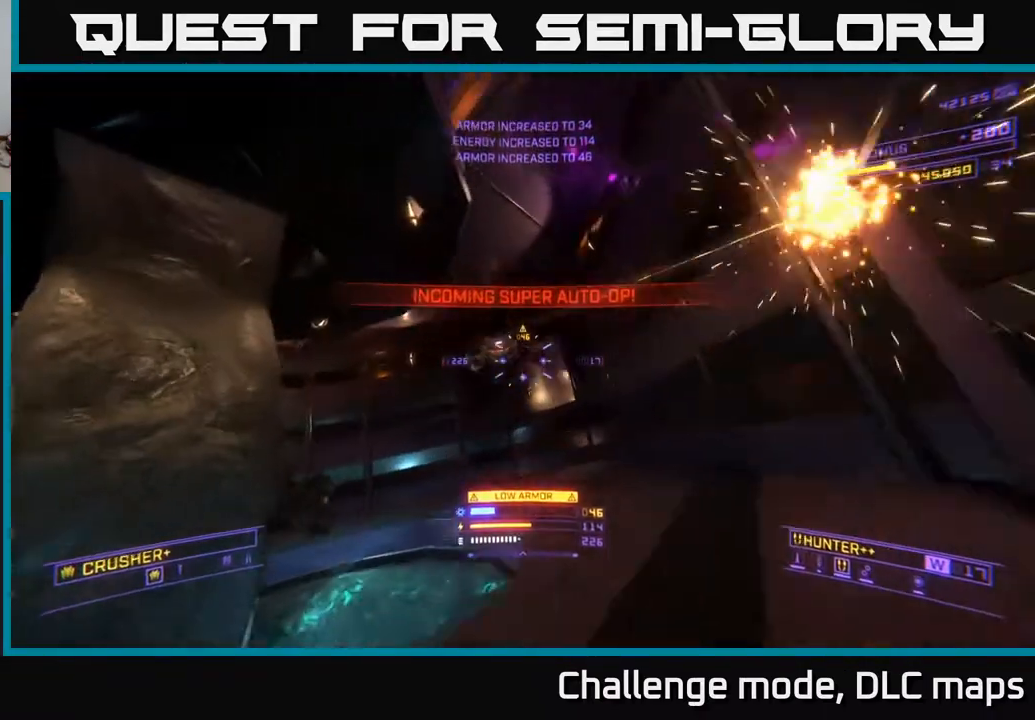
{"buttons": ["X", "R2"], "left_stick": "up-right", "right_stick": "up", "events": [[17, "A", "down"], [17, "left_stick", "up-right"], [83, "R2", "down"], [117, "right_stick", "down"], [183, "R2", "up"], [333, "left_stick", "up"], [350, "A", "up"], [417, "right_stick", "left"], [433, "X", "down"], [433, "left_stick", "up-right"], [450, "R2", "down"], [483, "right_stick", "up"]]}
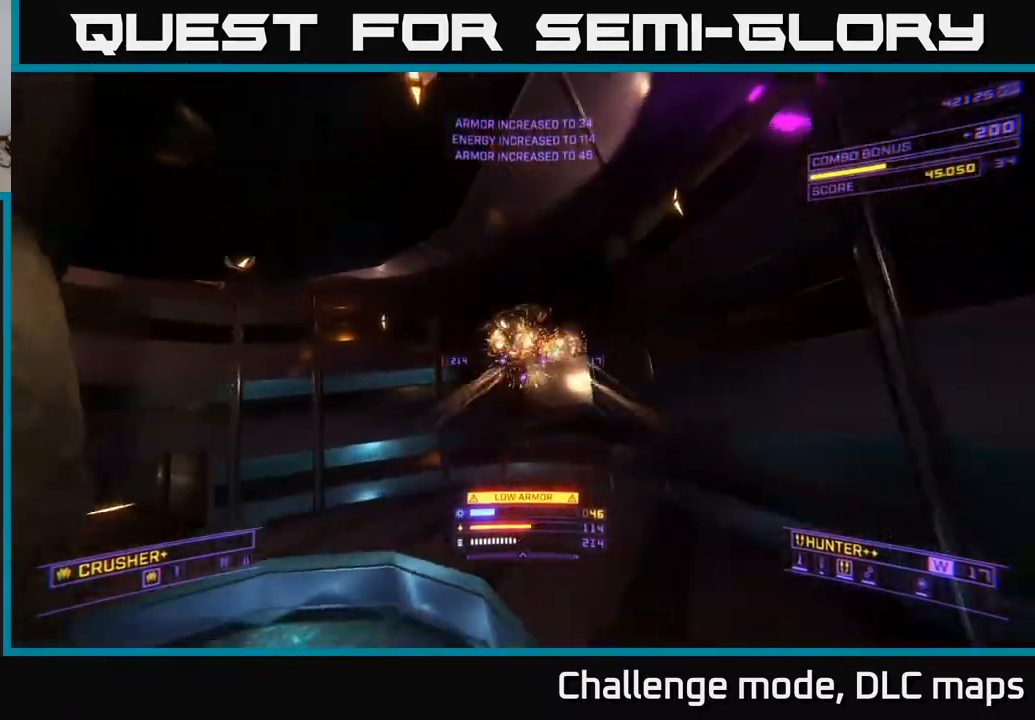
{"buttons": [], "left_stick": "up", "right_stick": "down-right", "events": [[17, "R2", "up"], [67, "right_stick", "center"], [233, "right_stick", "up"], [267, "left_stick", "up-left"], [467, "left_stick", "up"], [483, "right_stick", "down-right"], [500, "X", "up"]]}
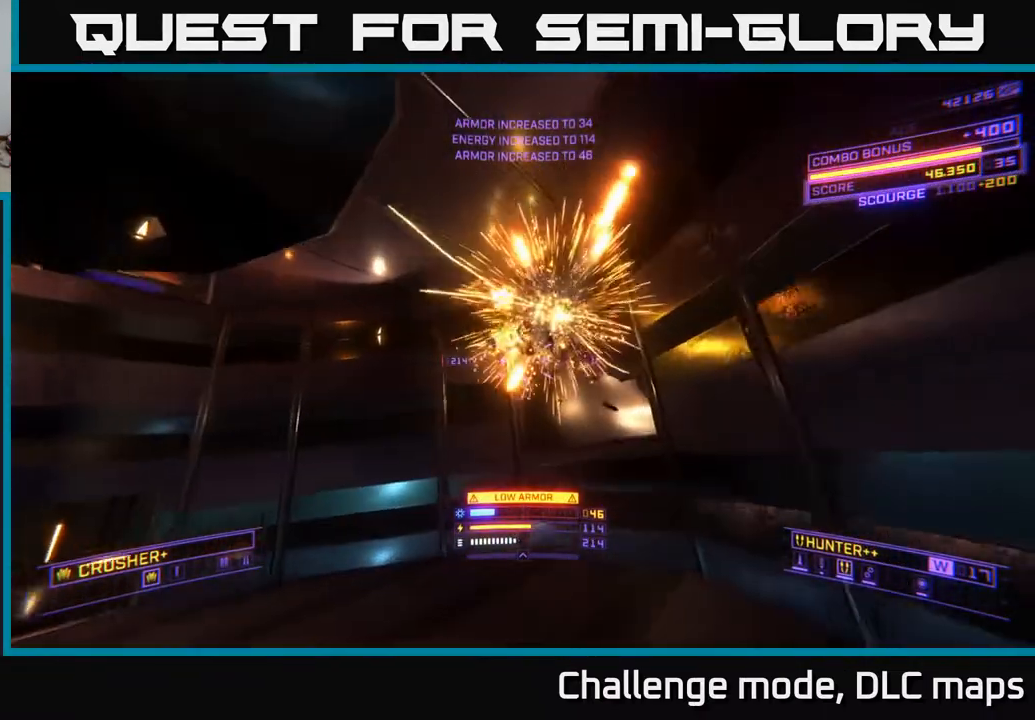
{"buttons": [], "left_stick": "up", "right_stick": "down-right", "events": [[83, "A", "down"], [467, "A", "up"]]}